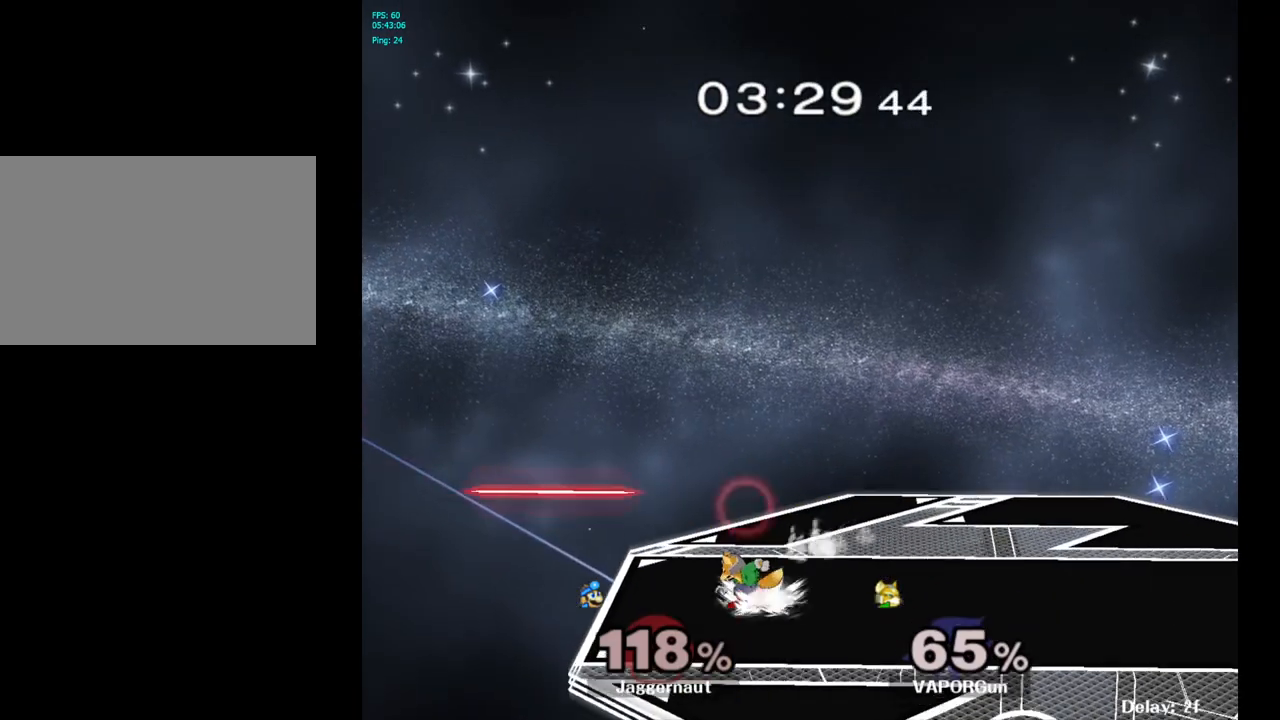
Gameplay with a controller (Nintendo layout); each line is a JSON object with the inputs held at the frame after it. "events" lists button and stick changes between this image and that frame as [ms after this image, input, new state], when the widget could be followed in between. Not read: L3 R3.
{"buttons": [], "left_stick": "center", "right_stick": "center", "events": []}
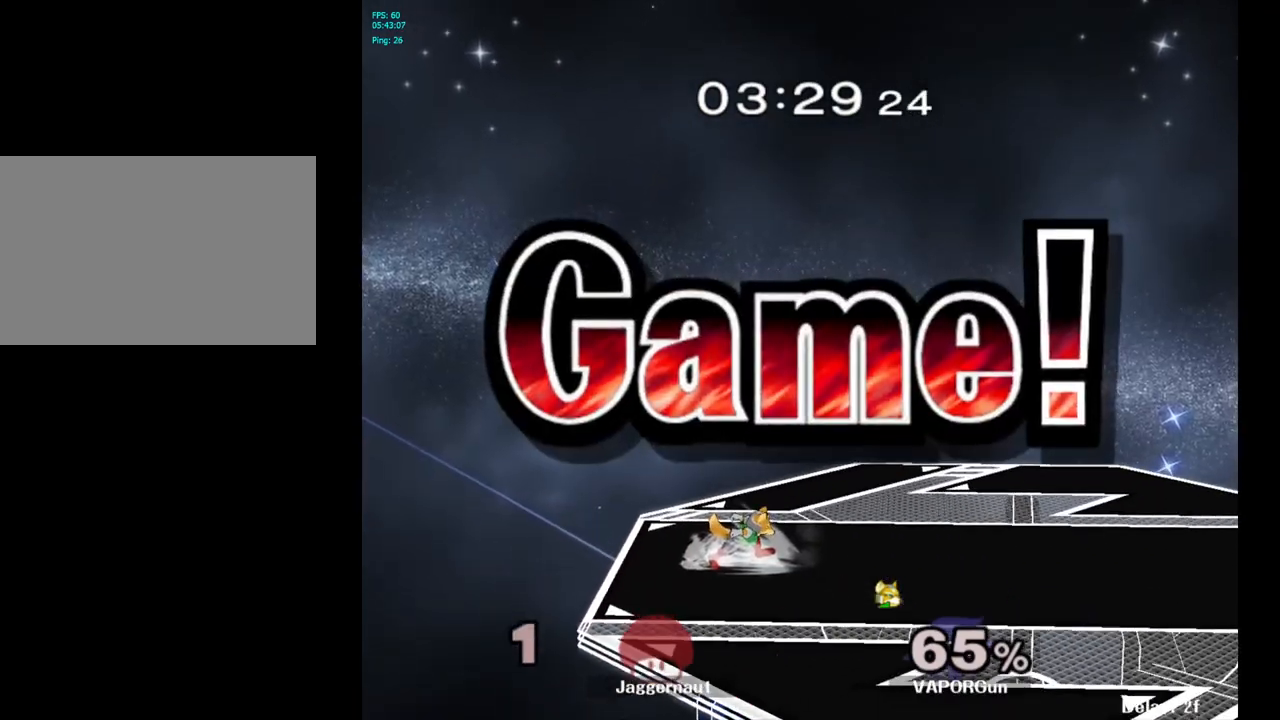
{"buttons": [], "left_stick": "center", "right_stick": "center", "events": []}
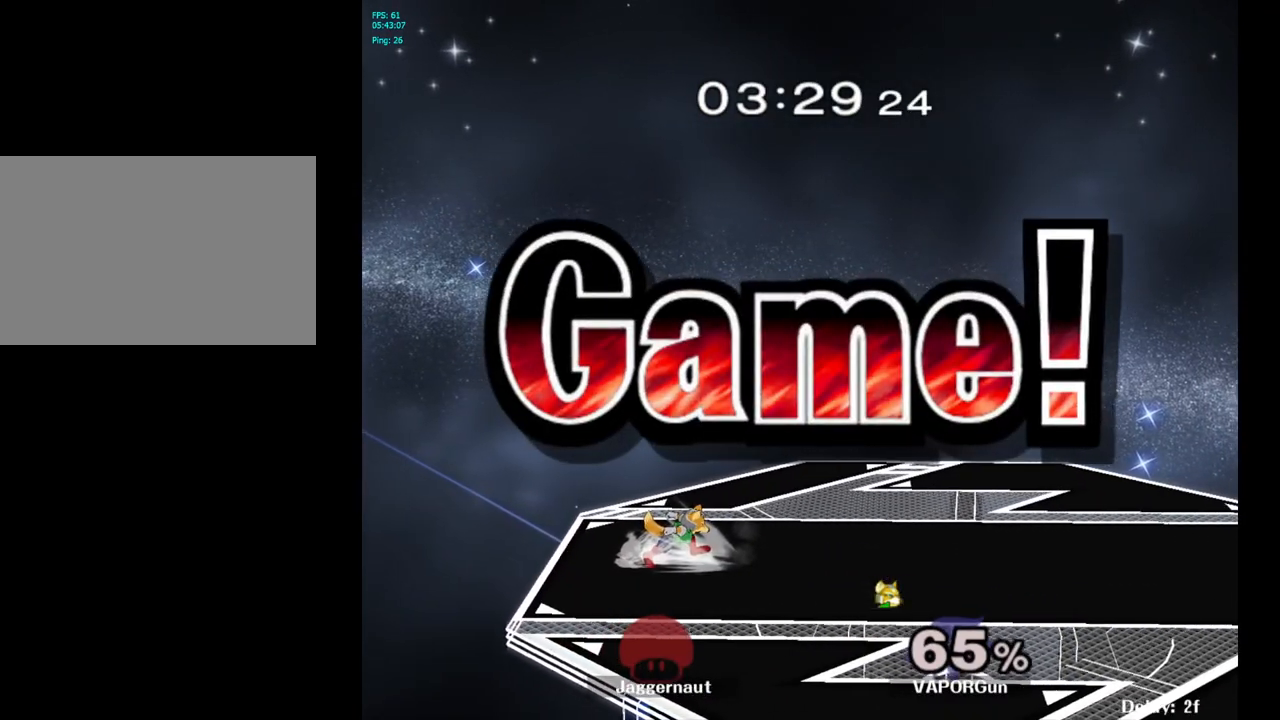
{"buttons": [], "left_stick": "center", "right_stick": "center", "events": []}
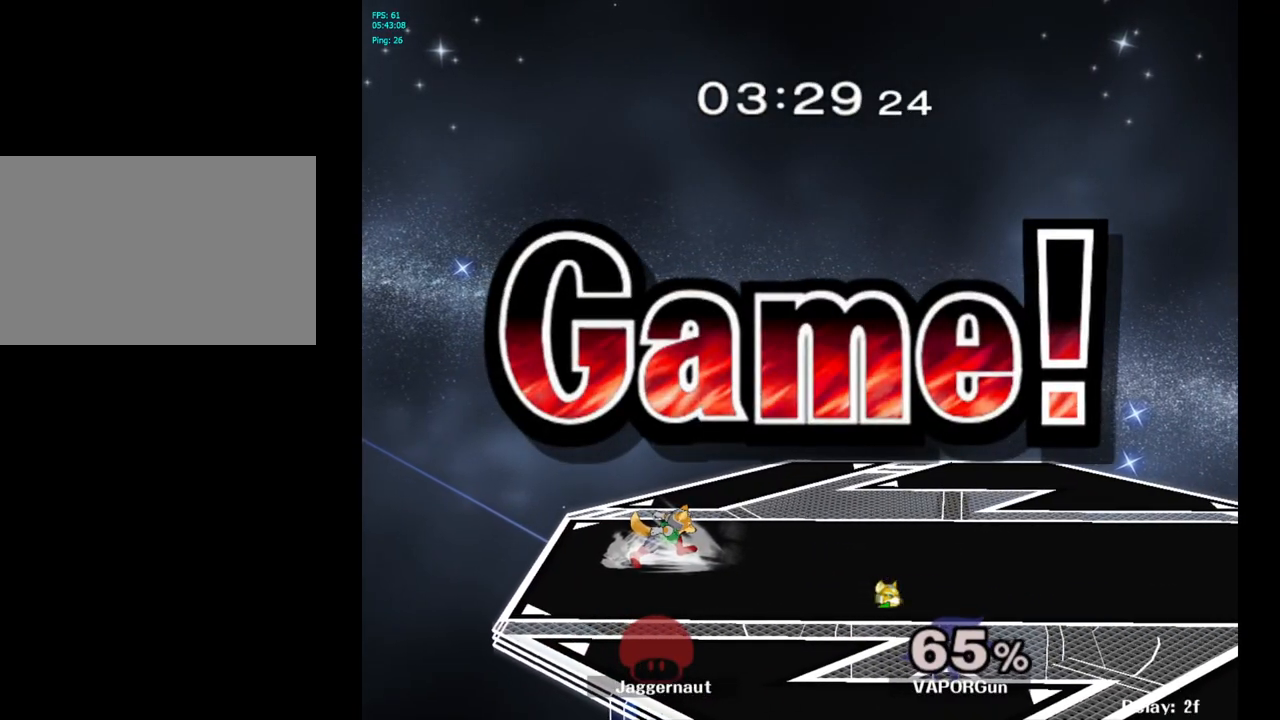
{"buttons": [], "left_stick": "center", "right_stick": "center", "events": []}
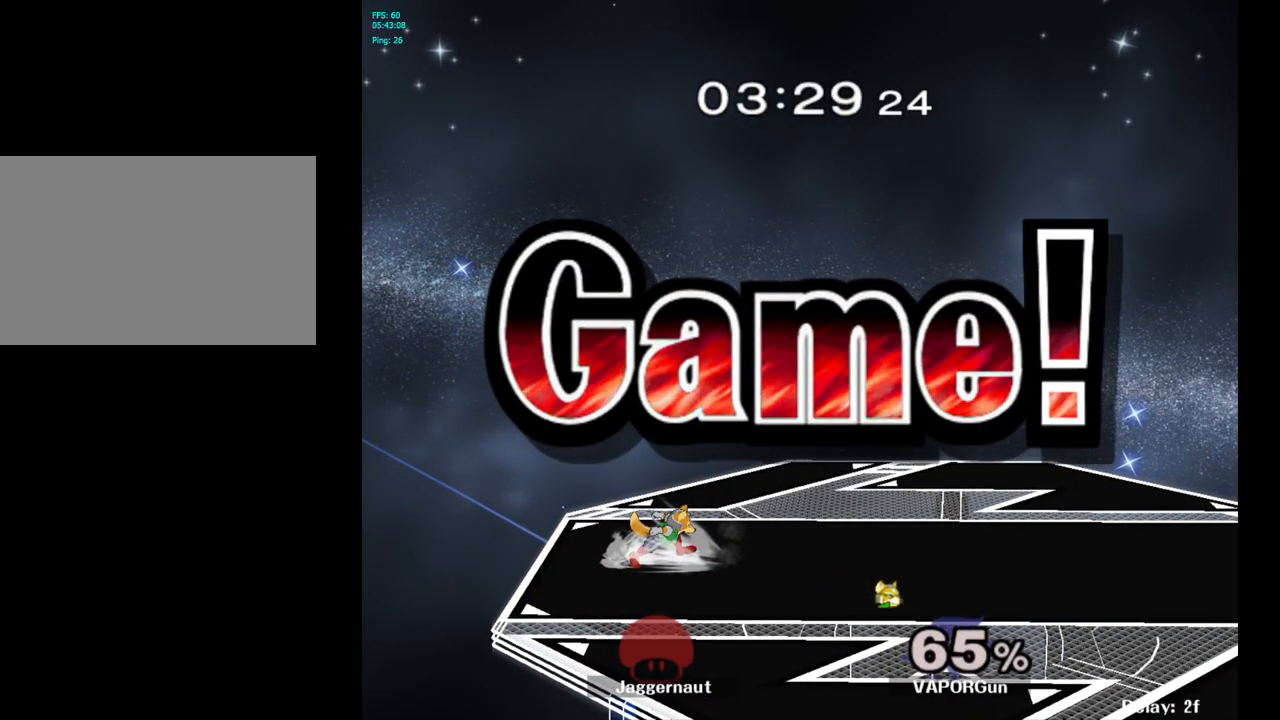
{"buttons": [], "left_stick": "center", "right_stick": "center", "events": [[83, "R1", "down"], [350, "R1", "up"]]}
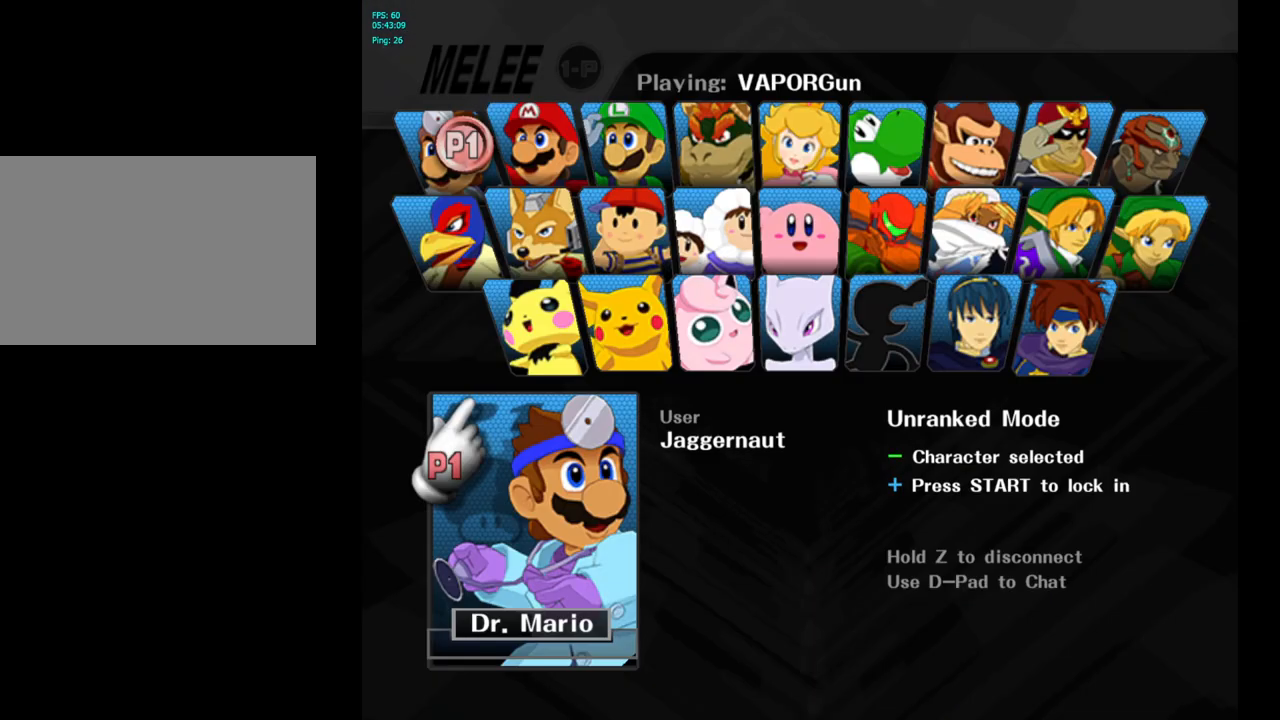
{"buttons": ["L1", "R1"], "left_stick": "center", "right_stick": "center", "events": [[33, "START", "down"], [167, "START", "up"], [383, "L1", "down"], [383, "R1", "down"]]}
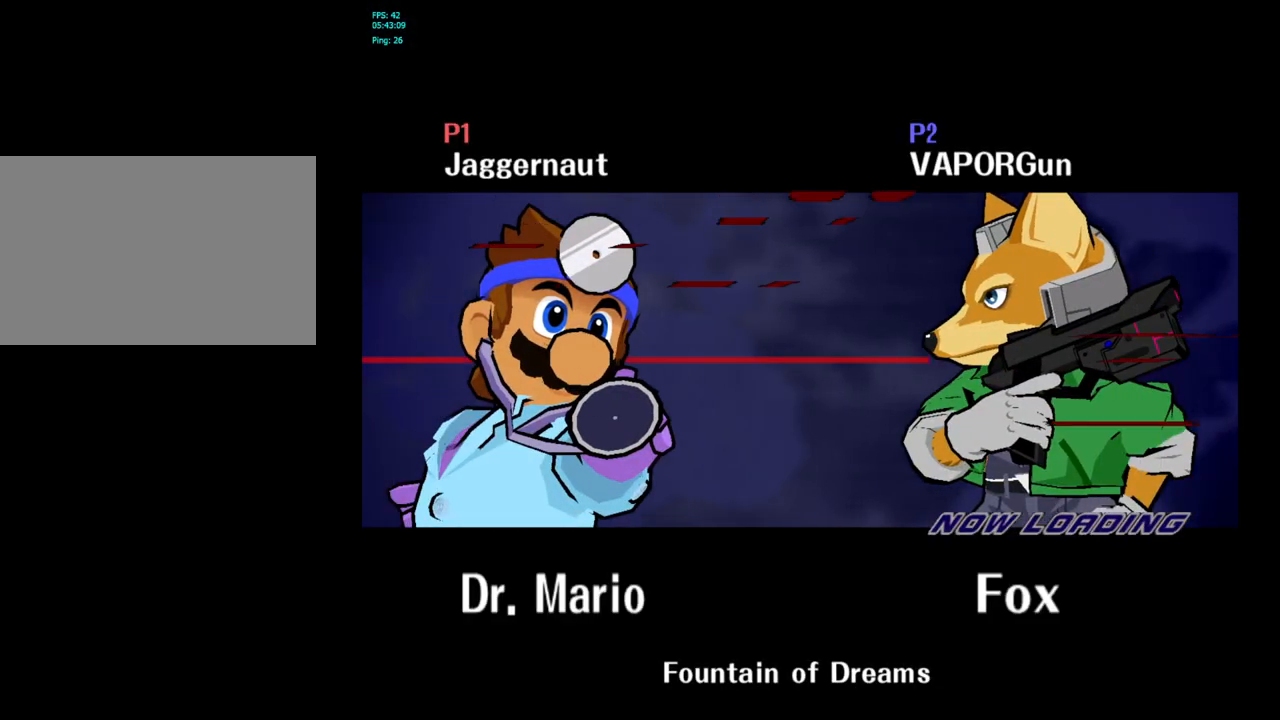
{"buttons": [], "left_stick": "center", "right_stick": "center", "events": [[250, "L1", "up"], [283, "R1", "up"]]}
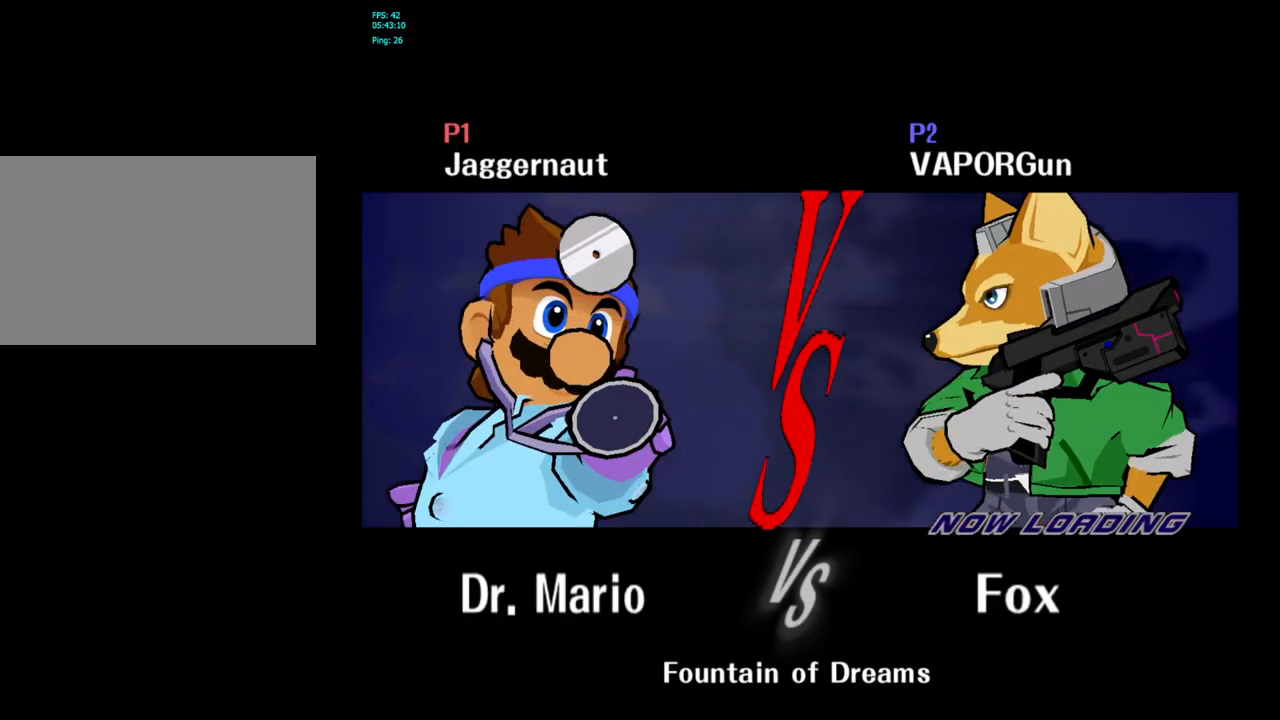
{"buttons": [], "left_stick": "center", "right_stick": "center", "events": []}
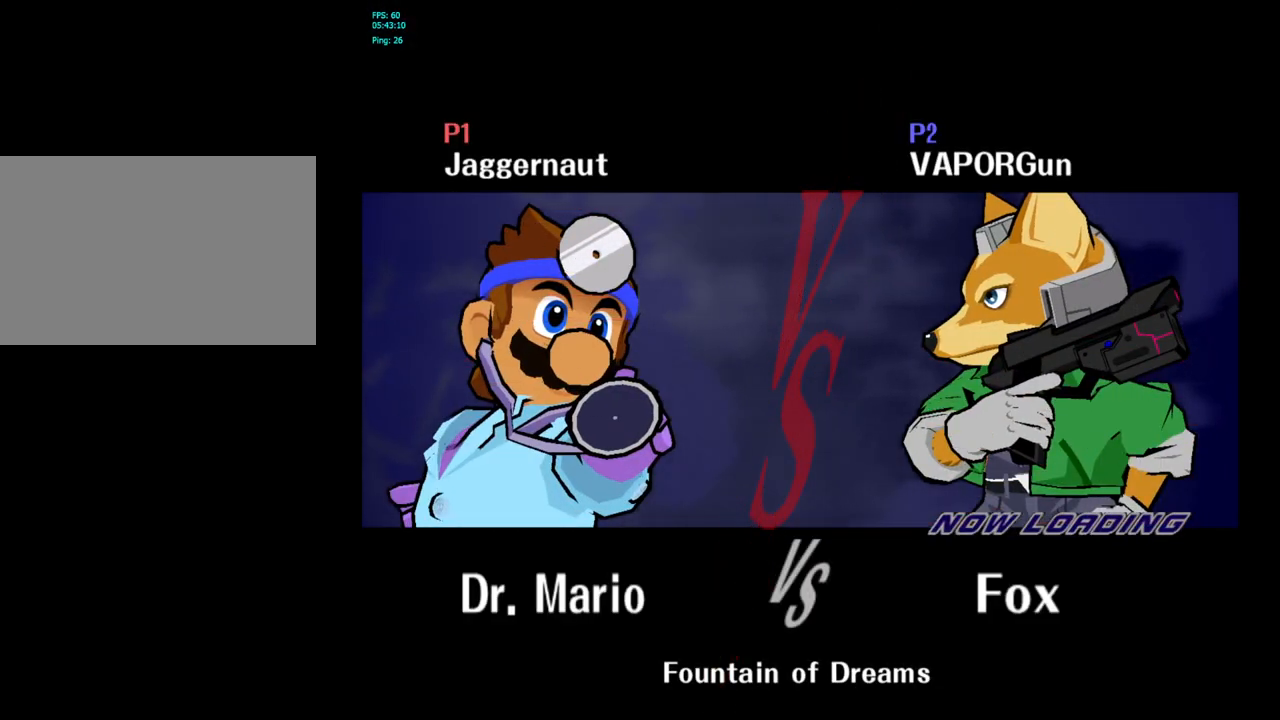
{"buttons": [], "left_stick": "center", "right_stick": "center", "events": []}
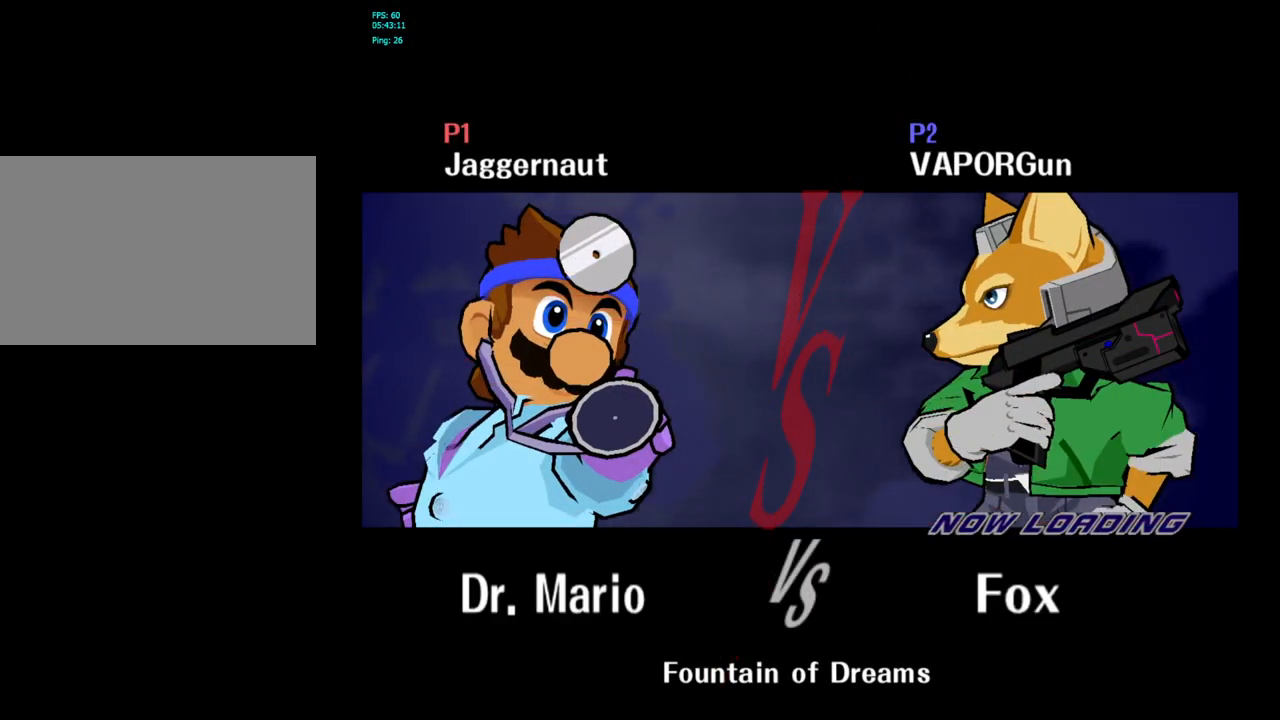
{"buttons": ["L1", "R1"], "left_stick": "center", "right_stick": "center", "events": [[300, "R1", "down"], [317, "L1", "down"]]}
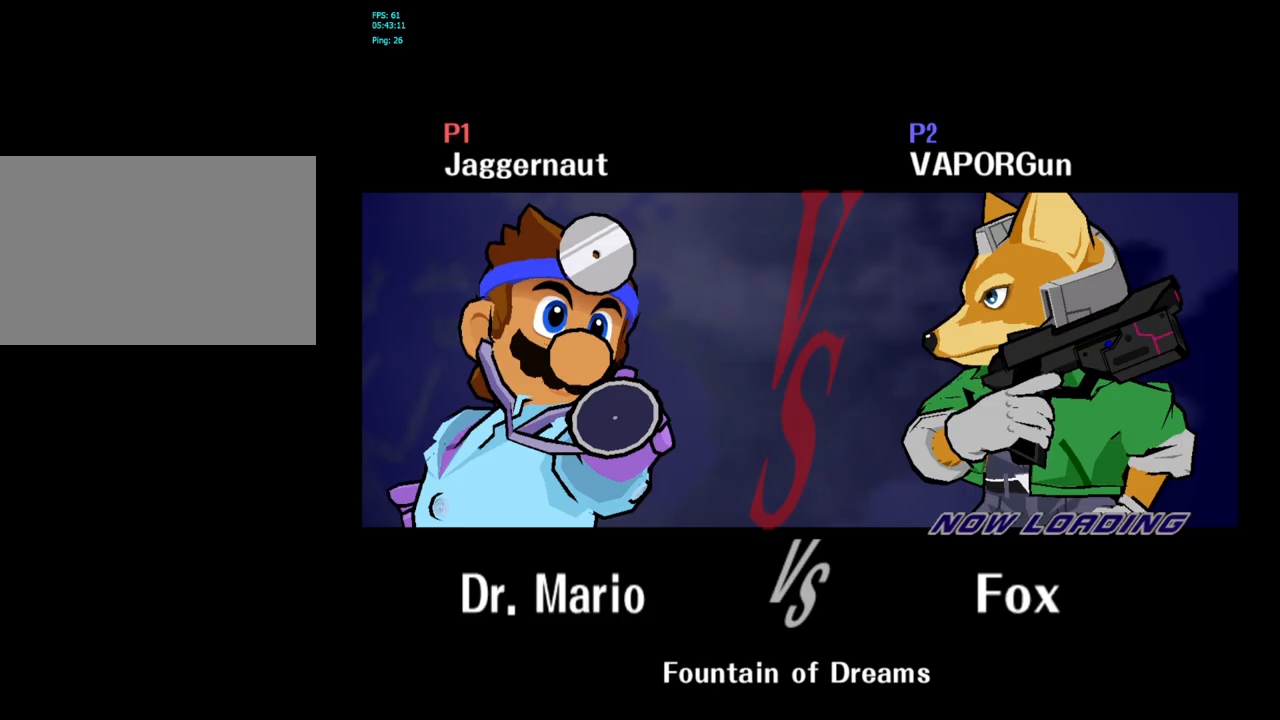
{"buttons": ["L1", "R1"], "left_stick": "center", "right_stick": "center", "events": [[217, "L1", "up"], [217, "R1", "up"], [283, "L1", "down"], [283, "R1", "down"]]}
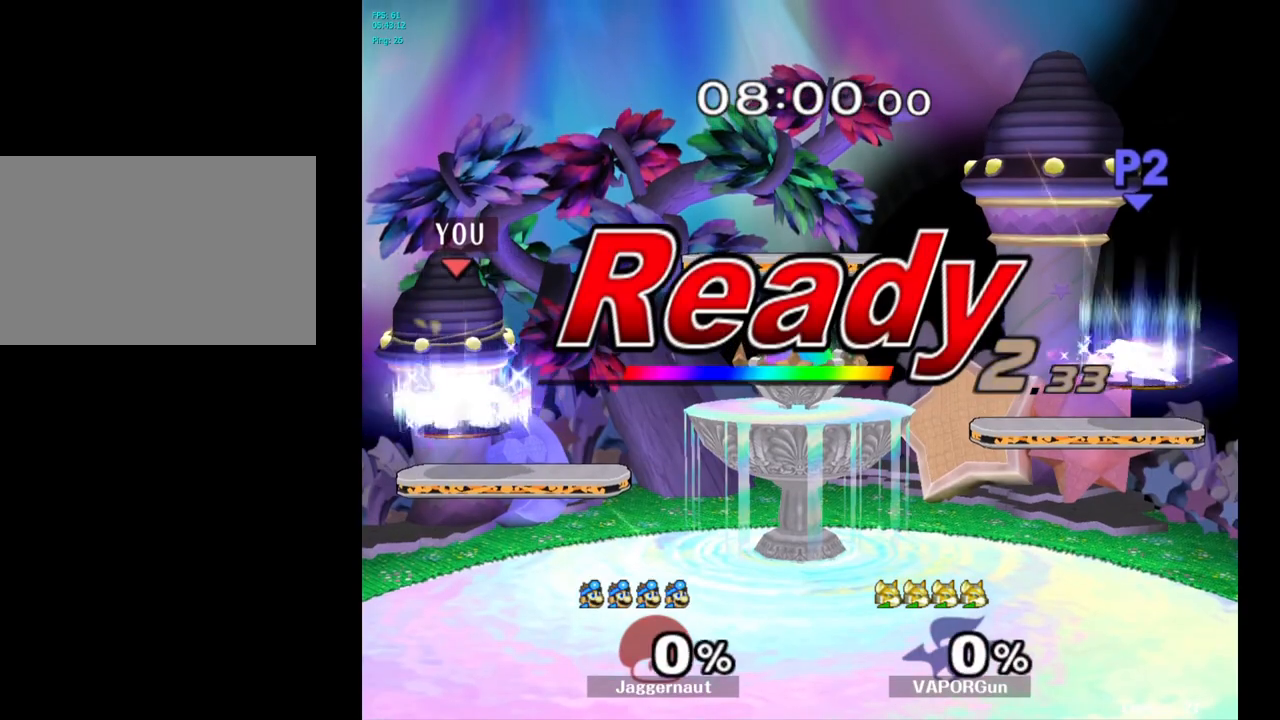
{"buttons": [], "left_stick": "right", "right_stick": "center", "events": [[233, "L1", "up"], [233, "R1", "up"], [333, "left_stick", "right"]]}
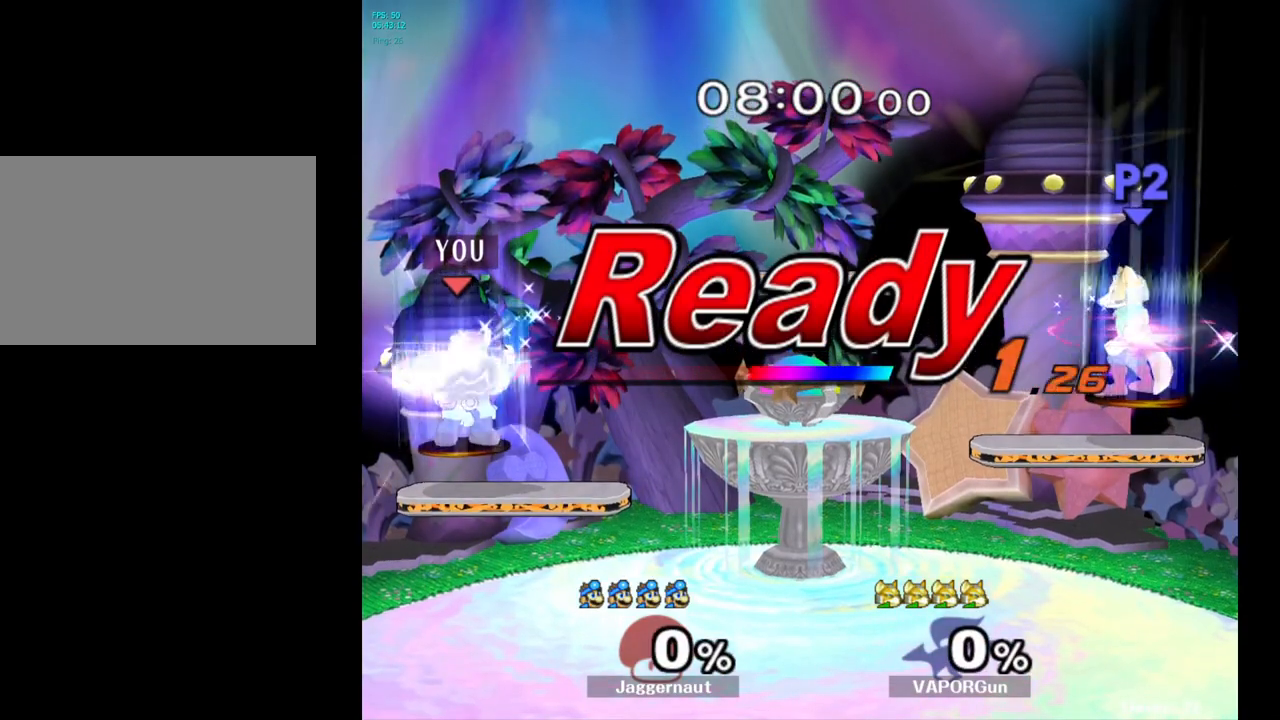
{"buttons": [], "left_stick": "center", "right_stick": "center", "events": [[183, "left_stick", "down-right"], [317, "left_stick", "center"]]}
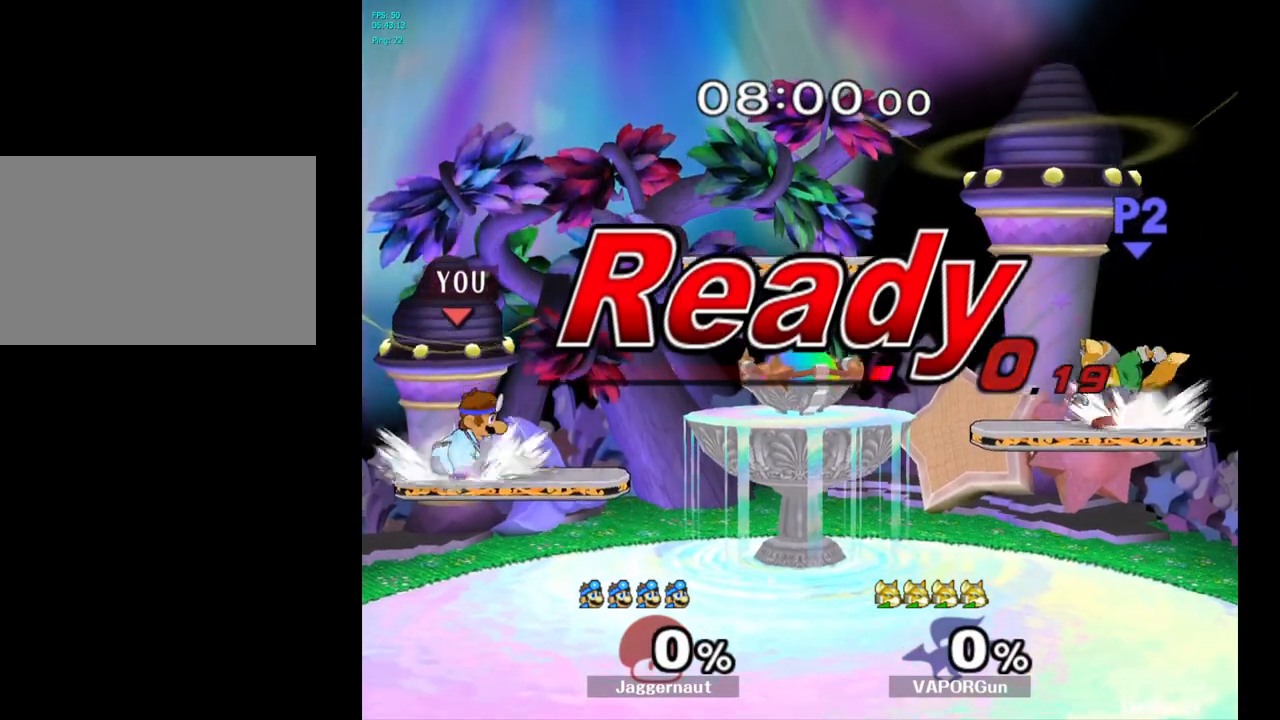
{"buttons": ["Y"], "left_stick": "down-right", "right_stick": "center", "events": [[100, "left_stick", "right"], [183, "Y", "down"], [233, "Y", "up"], [333, "Y", "down"], [483, "left_stick", "down-right"]]}
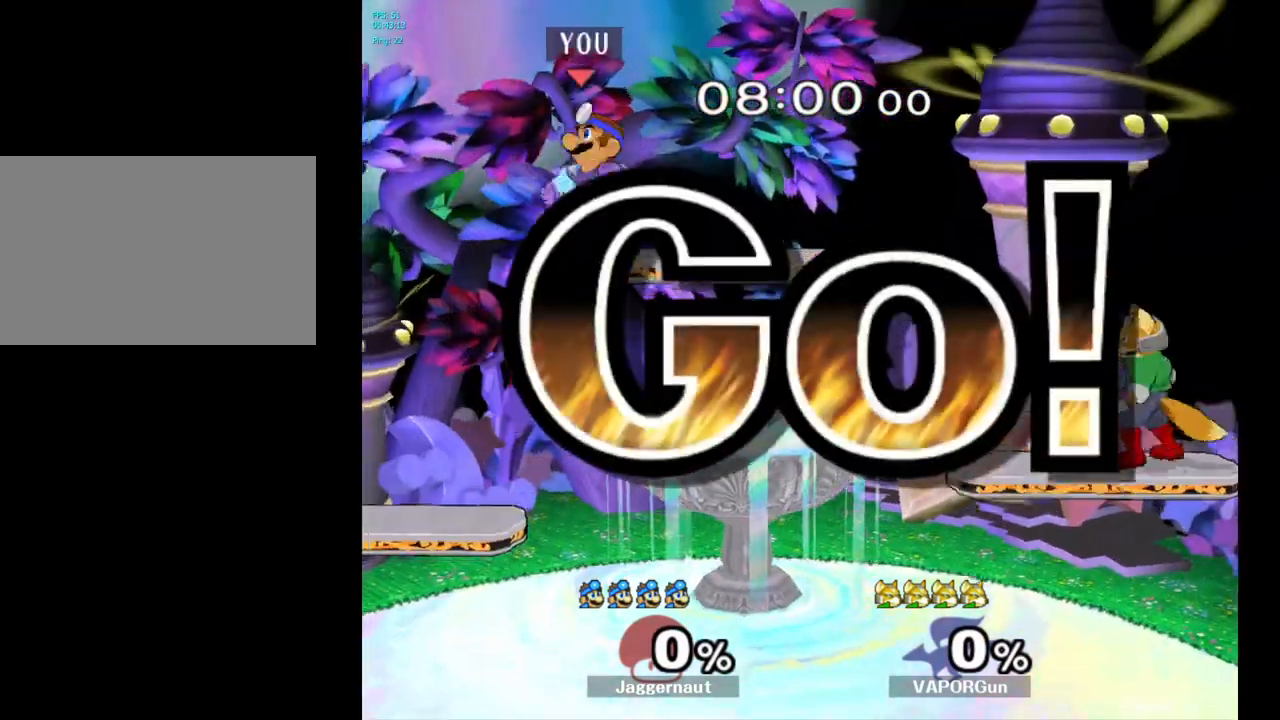
{"buttons": [], "left_stick": "right", "right_stick": "center", "events": [[17, "R1", "down"], [133, "left_stick", "center"], [150, "Y", "up"], [183, "R1", "up"], [217, "left_stick", "down"], [333, "left_stick", "down-right"], [367, "right_stick", "right"], [433, "right_stick", "center"], [483, "left_stick", "right"]]}
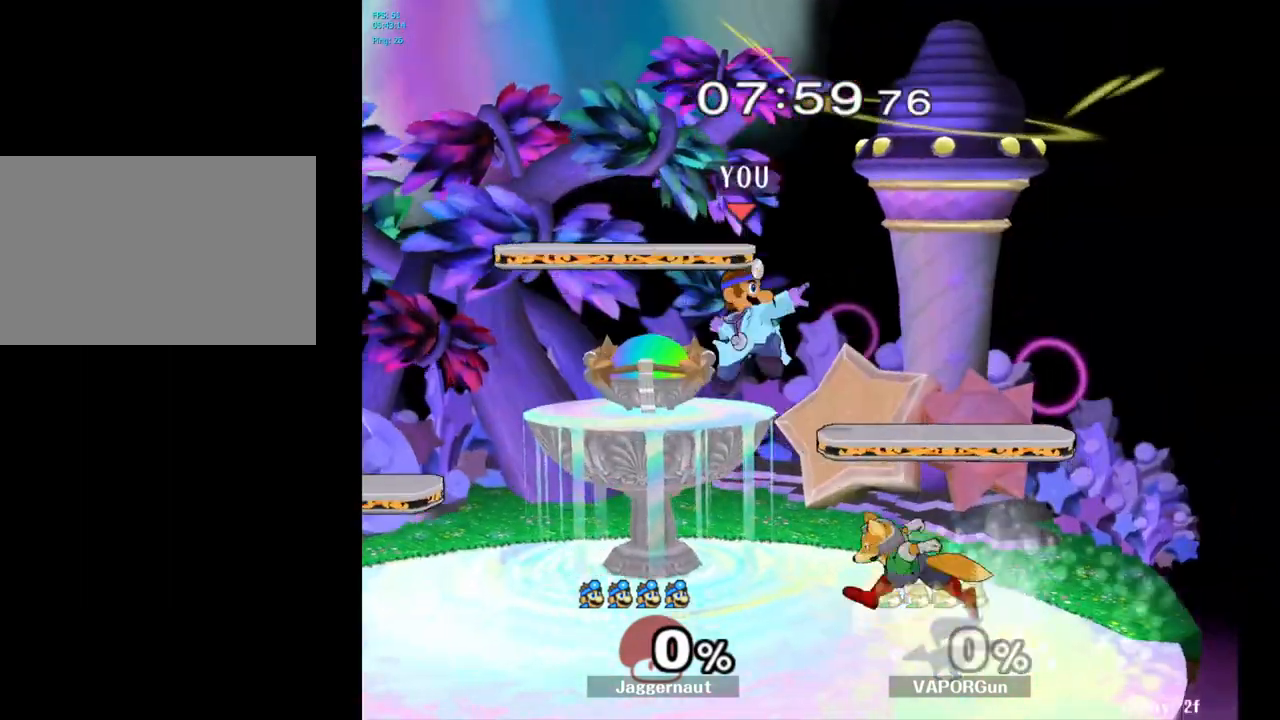
{"buttons": [], "left_stick": "center", "right_stick": "center", "events": [[317, "left_stick", "down"], [333, "R1", "down"], [450, "R1", "up"], [467, "left_stick", "center"]]}
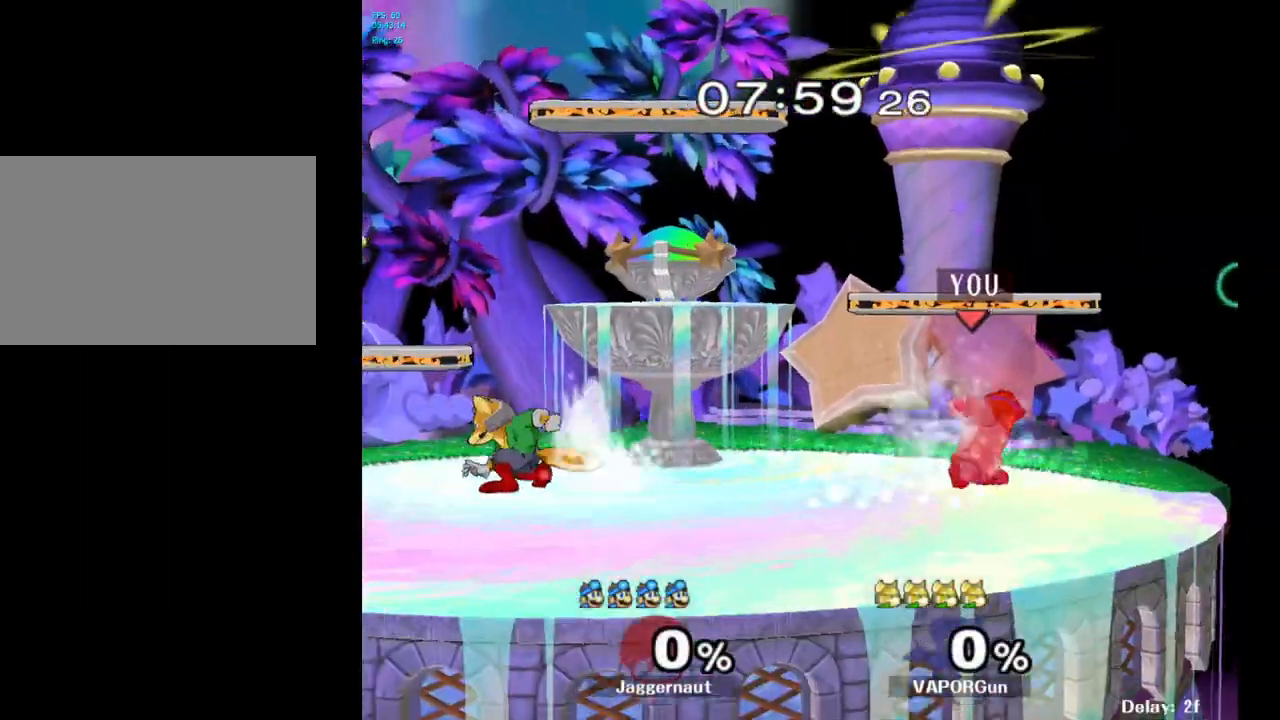
{"buttons": ["Y"], "left_stick": "left", "right_stick": "center", "events": [[233, "left_stick", "left"], [350, "Y", "down"]]}
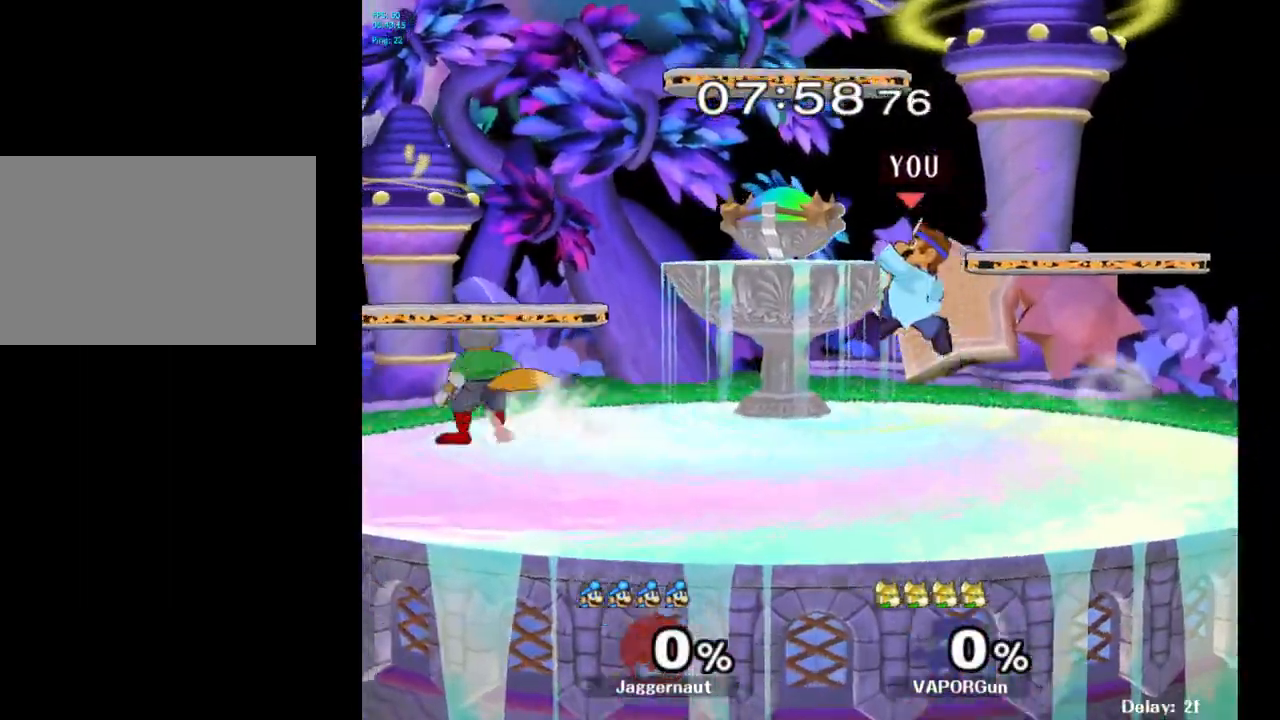
{"buttons": [], "left_stick": "down-left", "right_stick": "center", "events": [[17, "left_stick", "center"], [50, "Y", "up"], [367, "left_stick", "down"], [433, "left_stick", "down-left"]]}
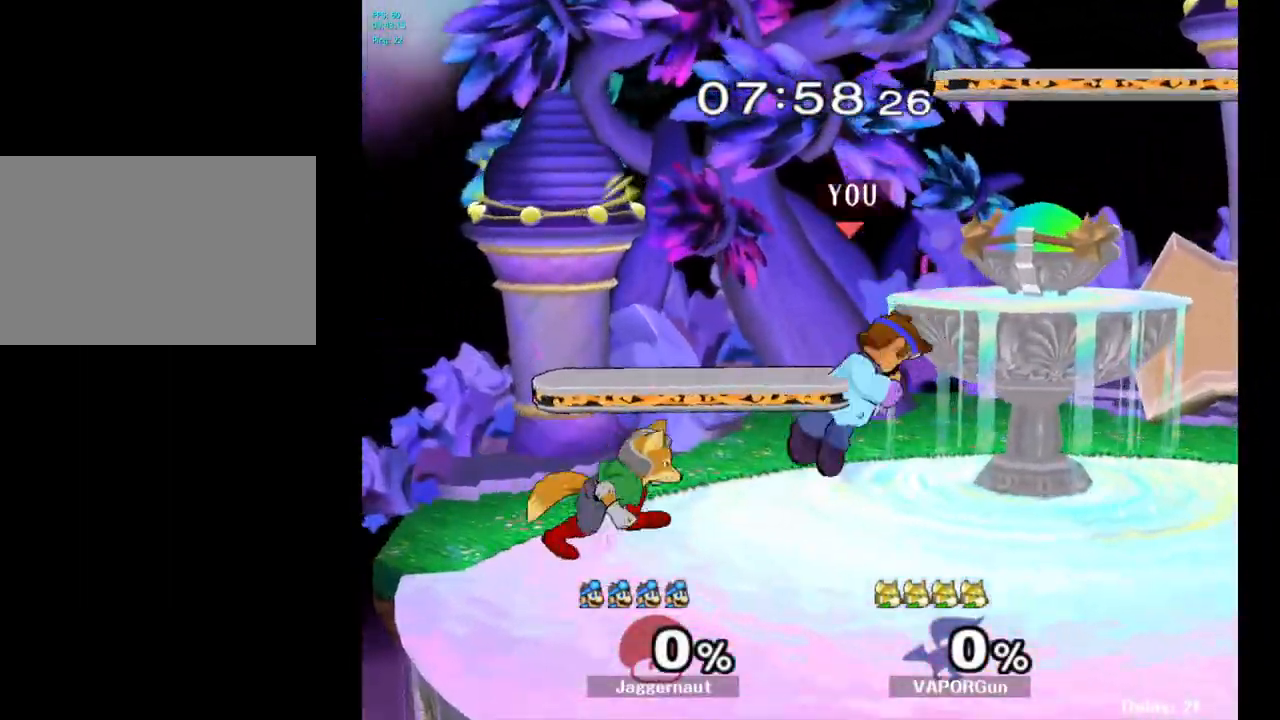
{"buttons": [], "left_stick": "center", "right_stick": "center", "events": [[100, "R1", "down"], [100, "left_stick", "left"], [250, "left_stick", "center"], [283, "R1", "up"]]}
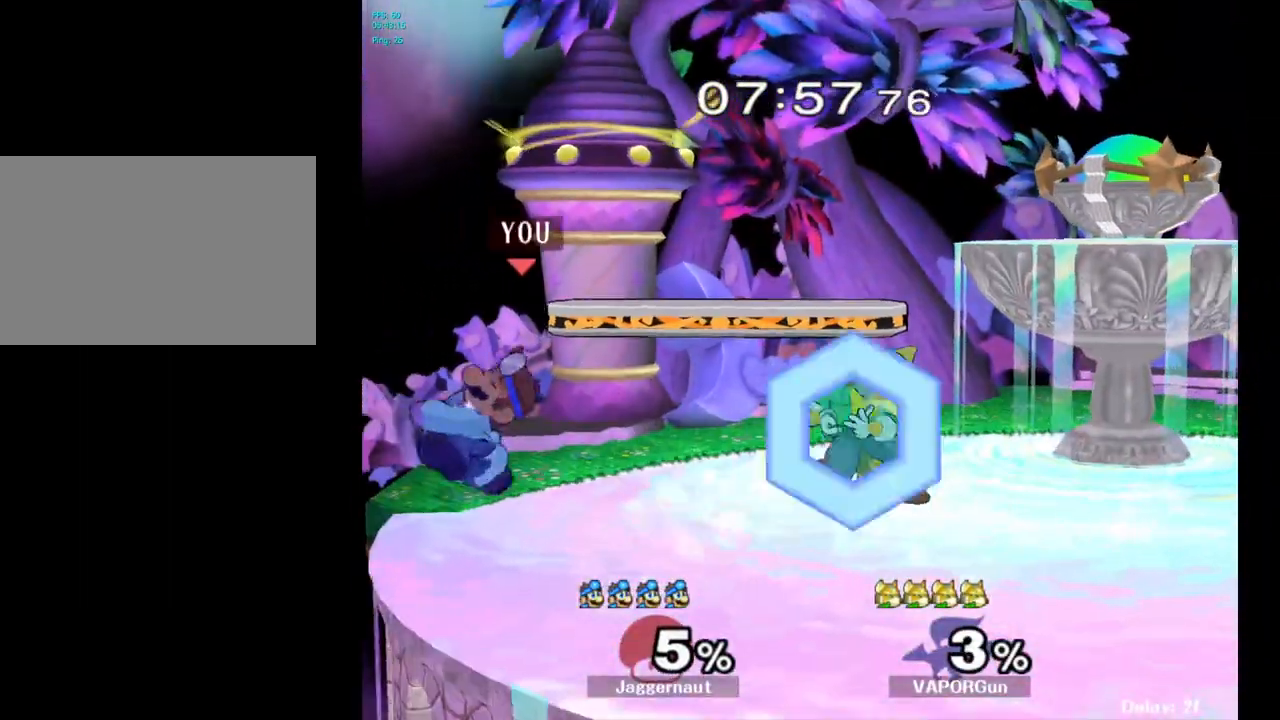
{"buttons": [], "left_stick": "right", "right_stick": "center", "events": [[200, "left_stick", "right"]]}
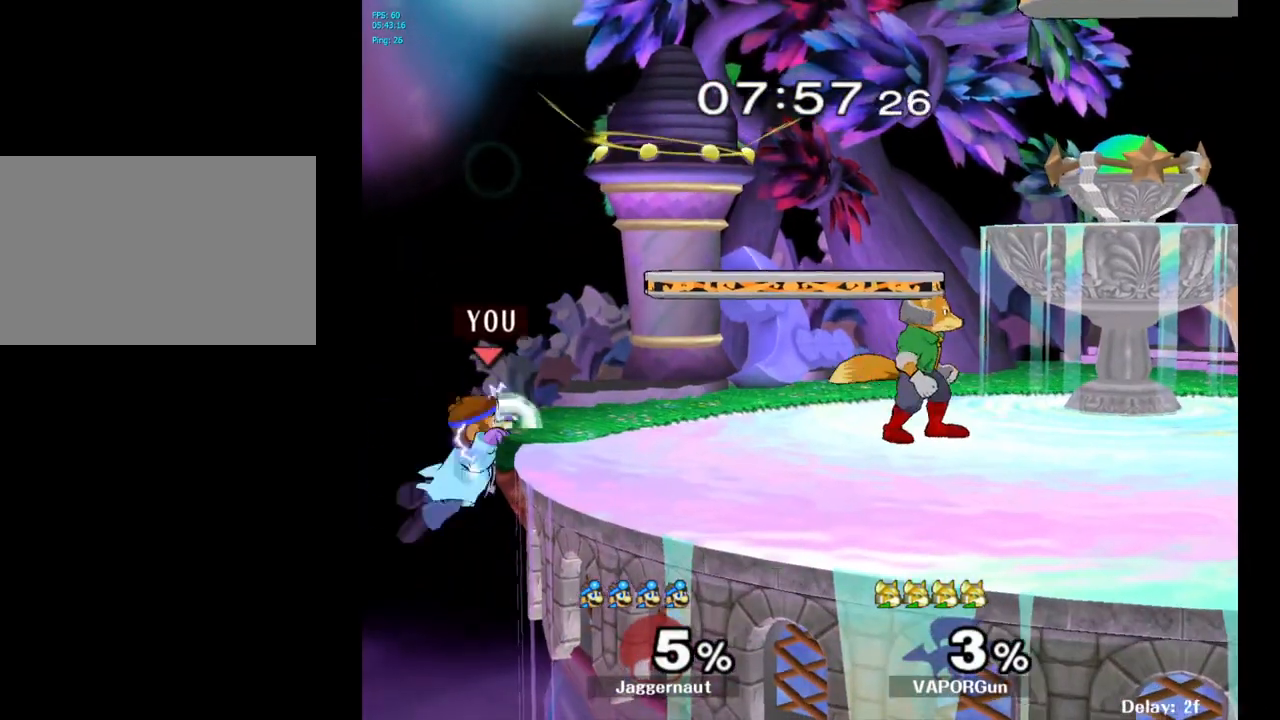
{"buttons": ["R1"], "left_stick": "center", "right_stick": "center", "events": [[50, "left_stick", "left"], [150, "left_stick", "right"], [183, "Y", "down"], [317, "left_stick", "down-right"], [333, "R1", "down"], [433, "left_stick", "center"], [450, "Y", "up"]]}
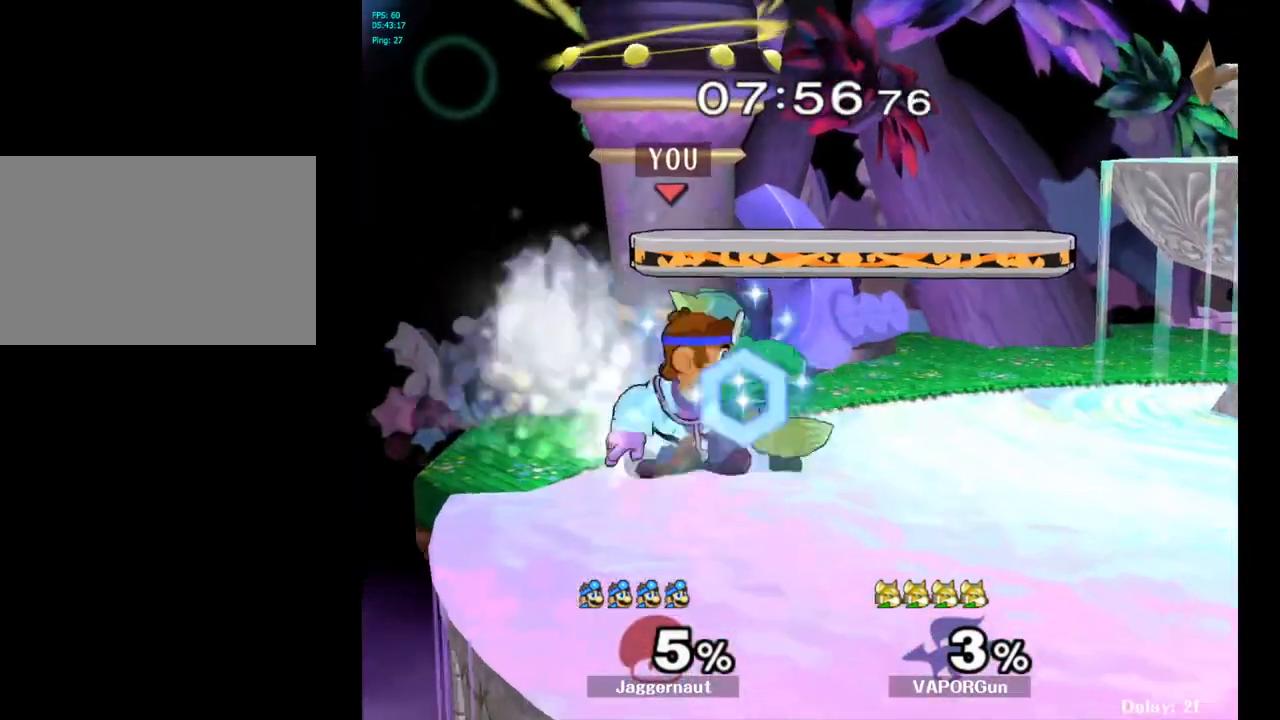
{"buttons": [], "left_stick": "center", "right_stick": "center", "events": [[33, "left_stick", "right"], [183, "left_stick", "center"], [283, "R1", "up"]]}
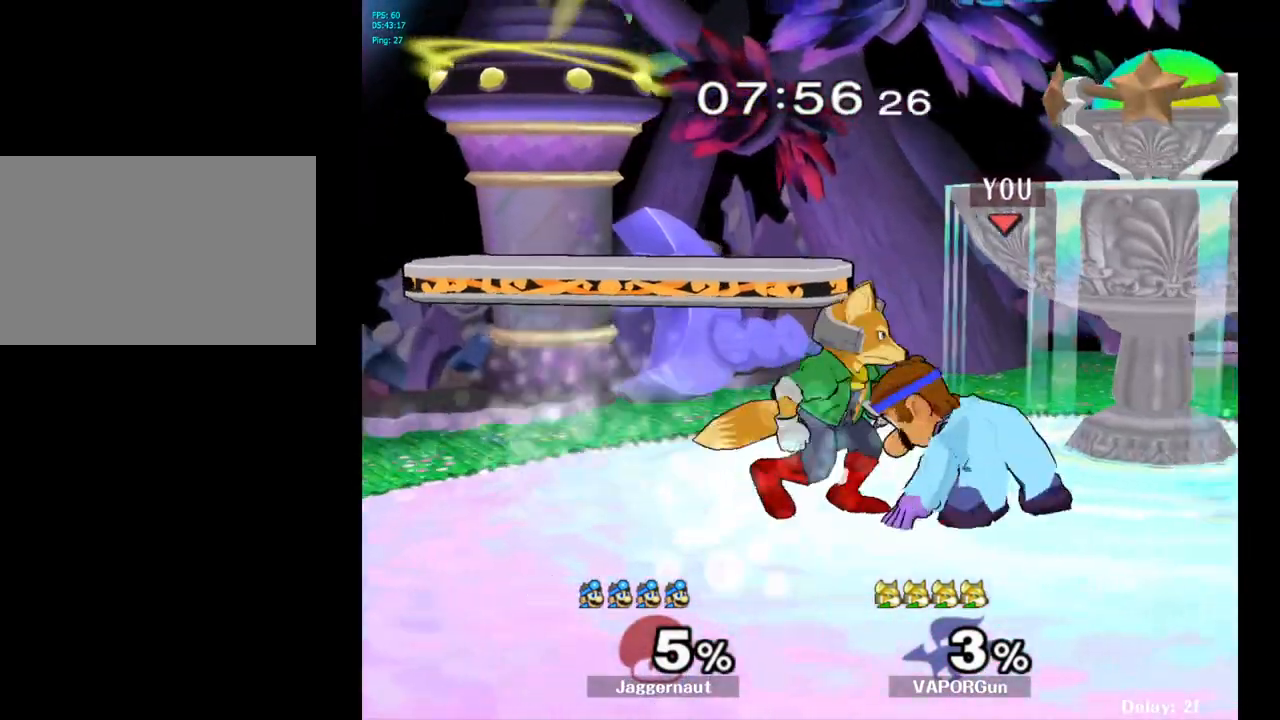
{"buttons": ["A"], "left_stick": "center", "right_stick": "center", "events": [[100, "A", "down"], [217, "A", "up"], [433, "A", "down"]]}
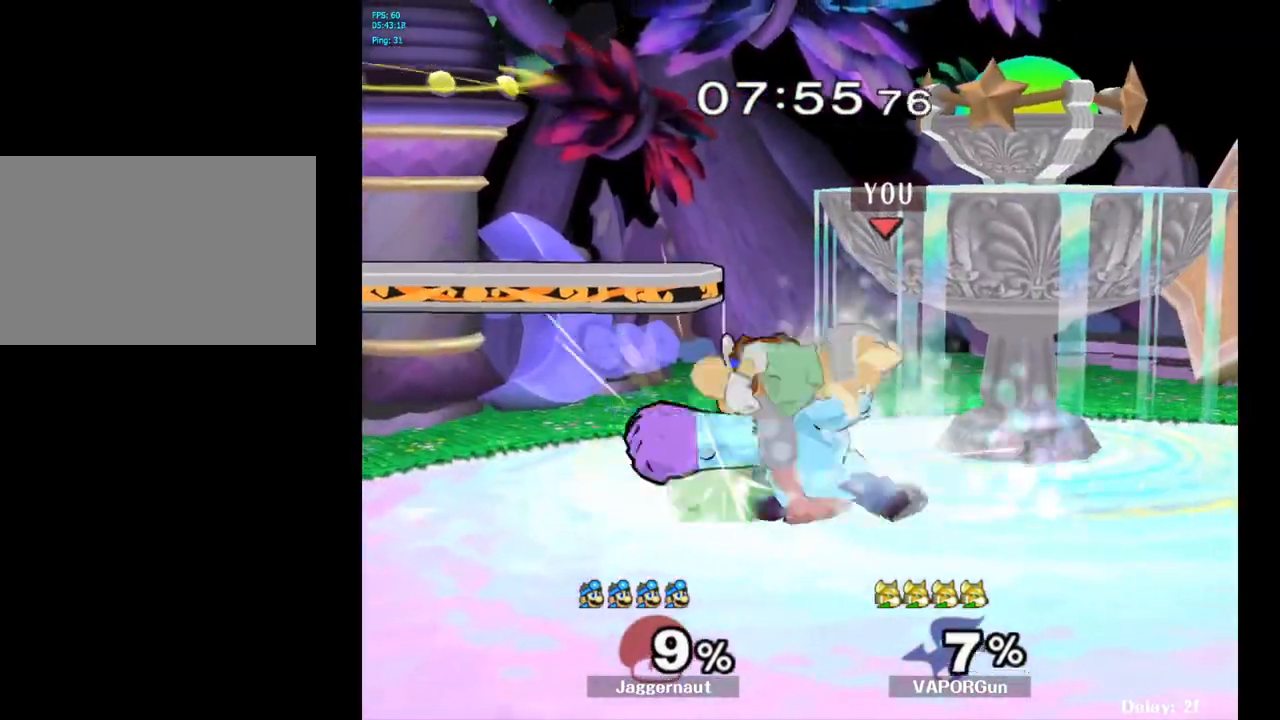
{"buttons": ["A"], "left_stick": "center", "right_stick": "center", "events": [[33, "A", "up"], [133, "A", "down"], [233, "A", "up"], [300, "A", "down"], [383, "A", "up"], [467, "A", "down"]]}
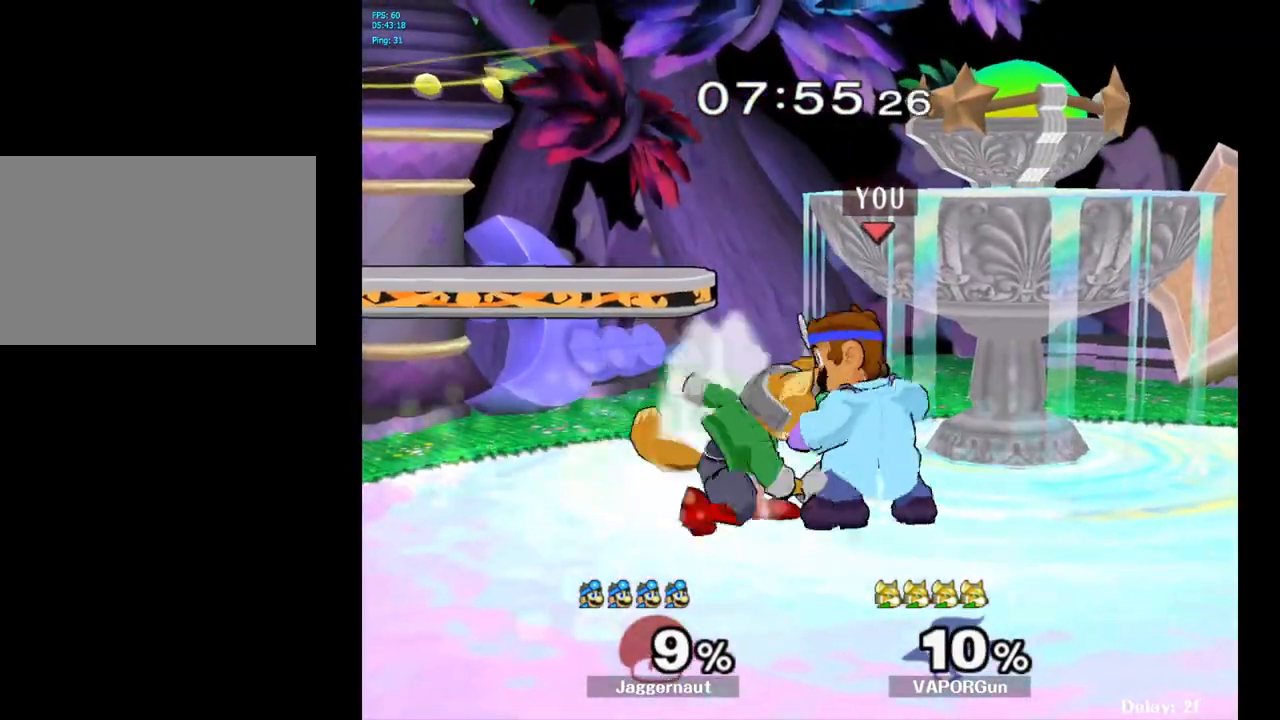
{"buttons": [], "left_stick": "center", "right_stick": "center", "events": [[33, "A", "up"], [100, "A", "down"], [217, "A", "up"]]}
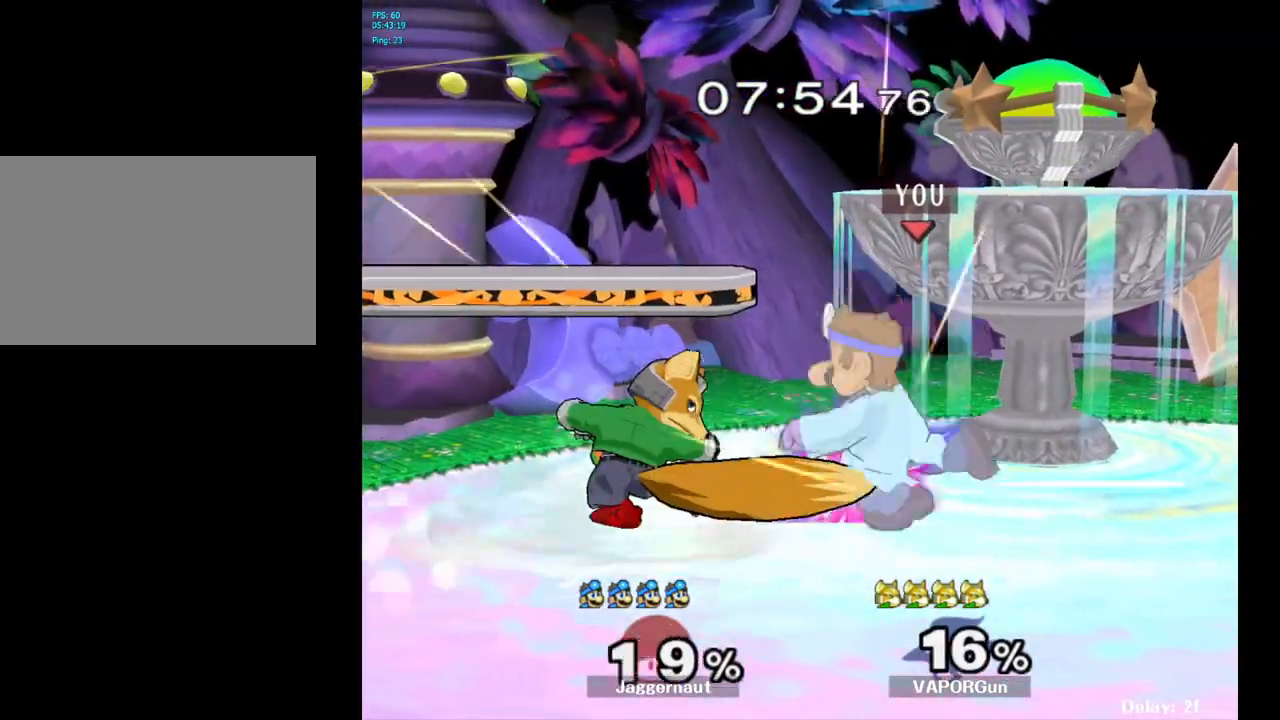
{"buttons": ["Y"], "left_stick": "center", "right_stick": "center", "events": [[67, "A", "down"], [200, "A", "up"], [450, "Y", "down"]]}
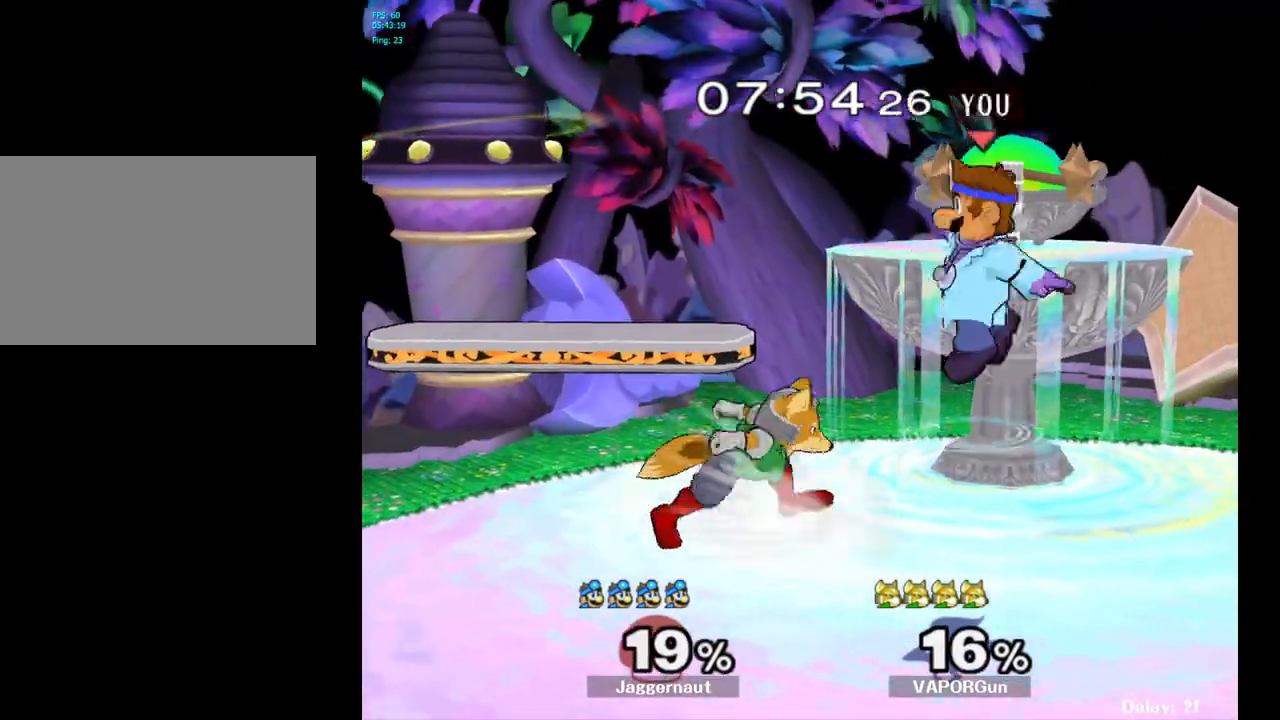
{"buttons": [], "left_stick": "right", "right_stick": "center", "events": [[100, "Y", "up"], [333, "right_stick", "down"], [350, "left_stick", "down"], [433, "right_stick", "center"], [483, "left_stick", "right"]]}
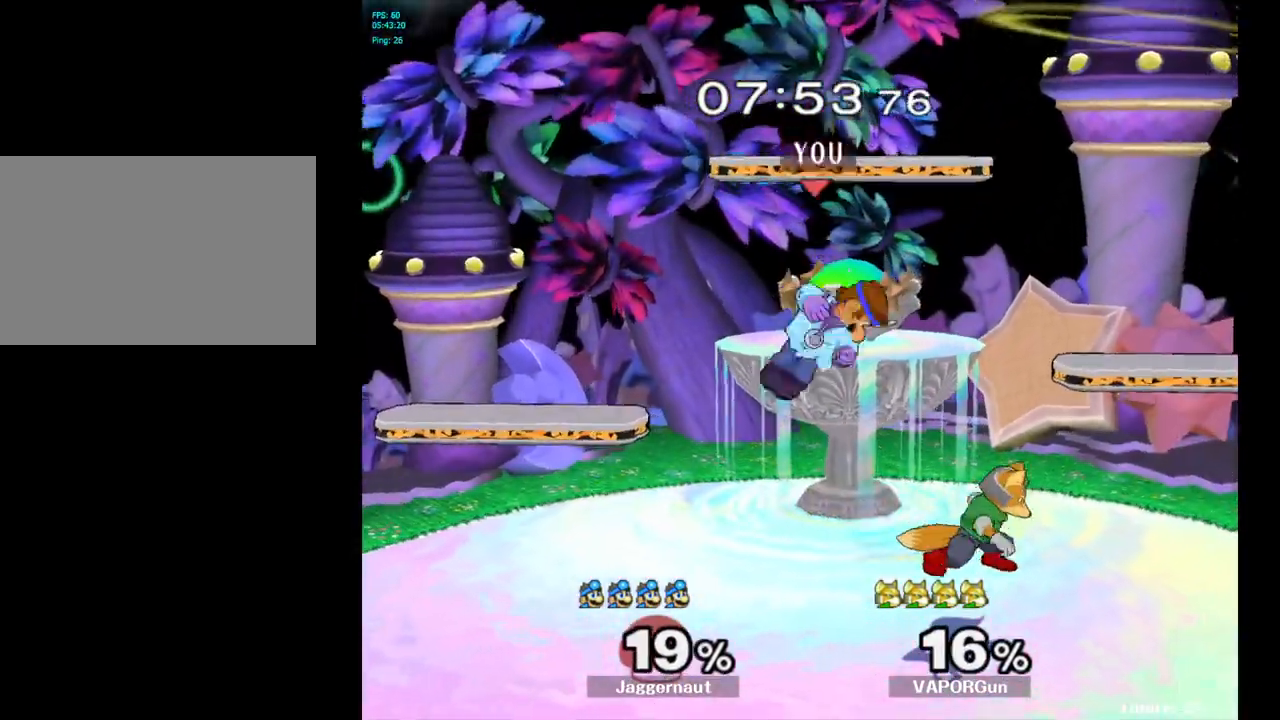
{"buttons": ["R1"], "left_stick": "center", "right_stick": "center", "events": [[200, "R1", "down"], [283, "left_stick", "center"]]}
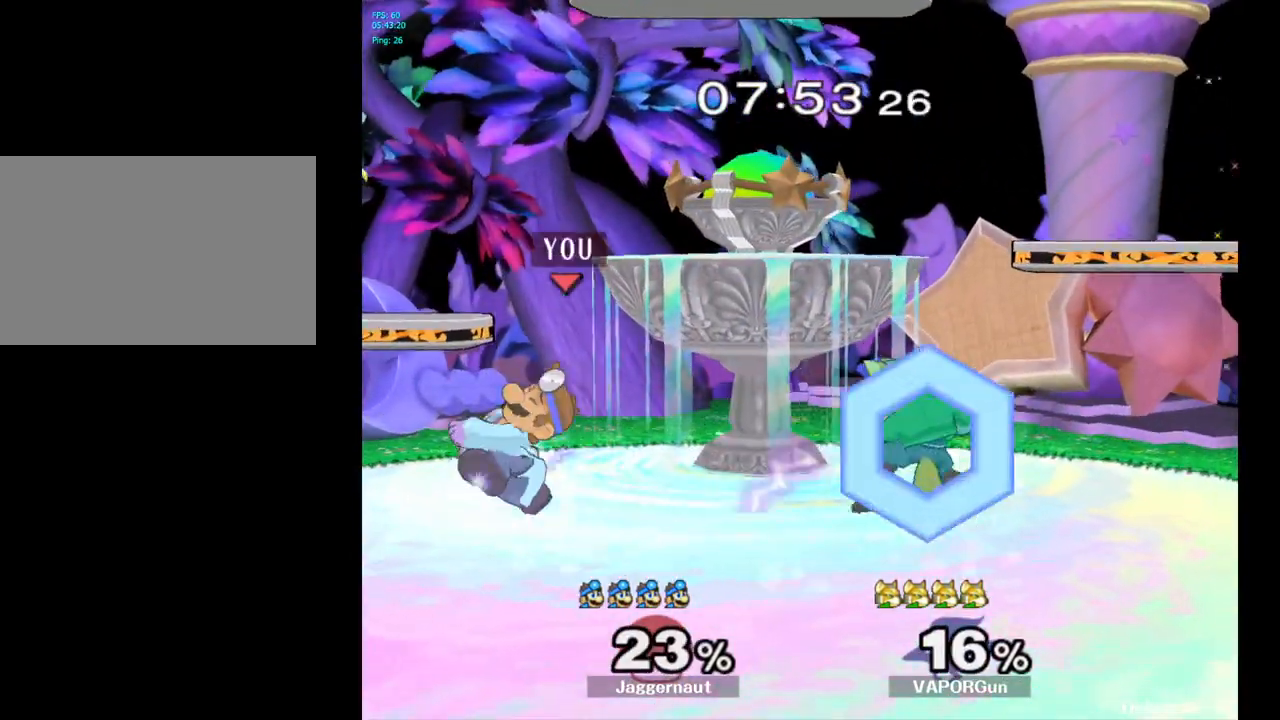
{"buttons": [], "left_stick": "right", "right_stick": "center", "events": [[167, "R1", "up"], [300, "left_stick", "right"], [383, "Y", "down"], [433, "Y", "up"]]}
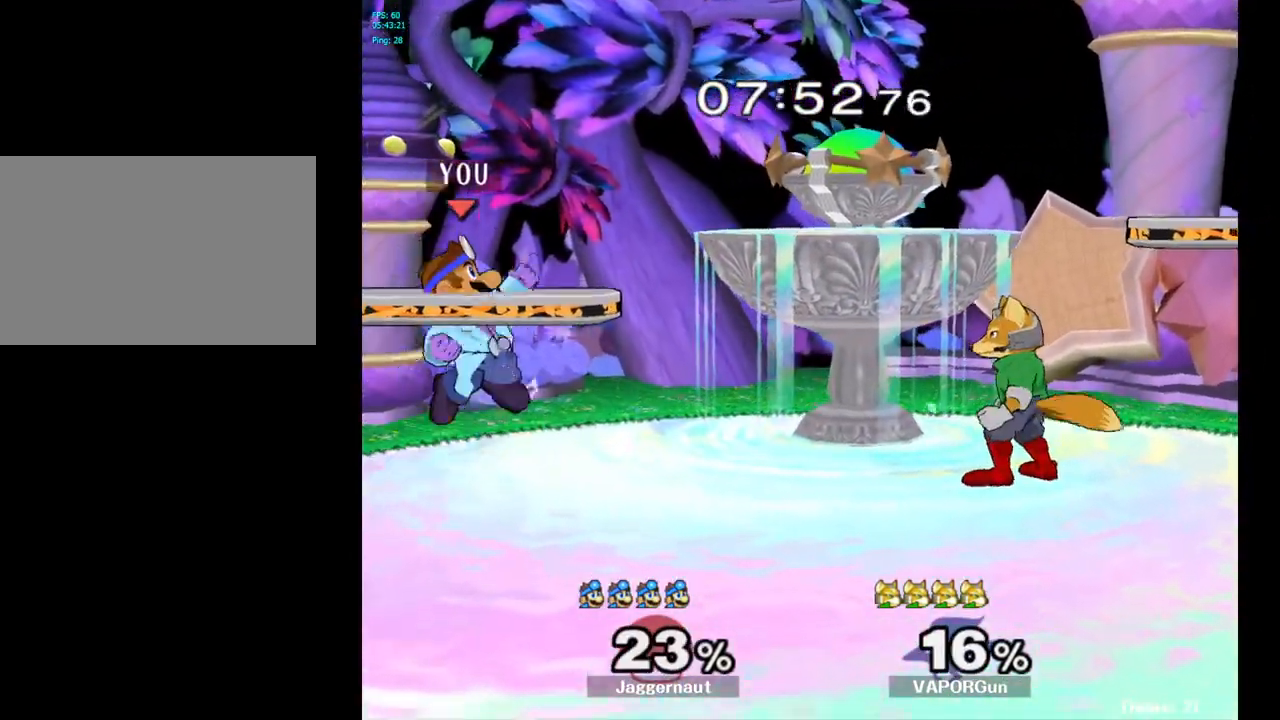
{"buttons": ["R1"], "left_stick": "down", "right_stick": "center", "events": [[33, "left_stick", "center"], [67, "A", "down"], [183, "A", "up"], [283, "left_stick", "right"], [383, "left_stick", "down"], [417, "R1", "down"]]}